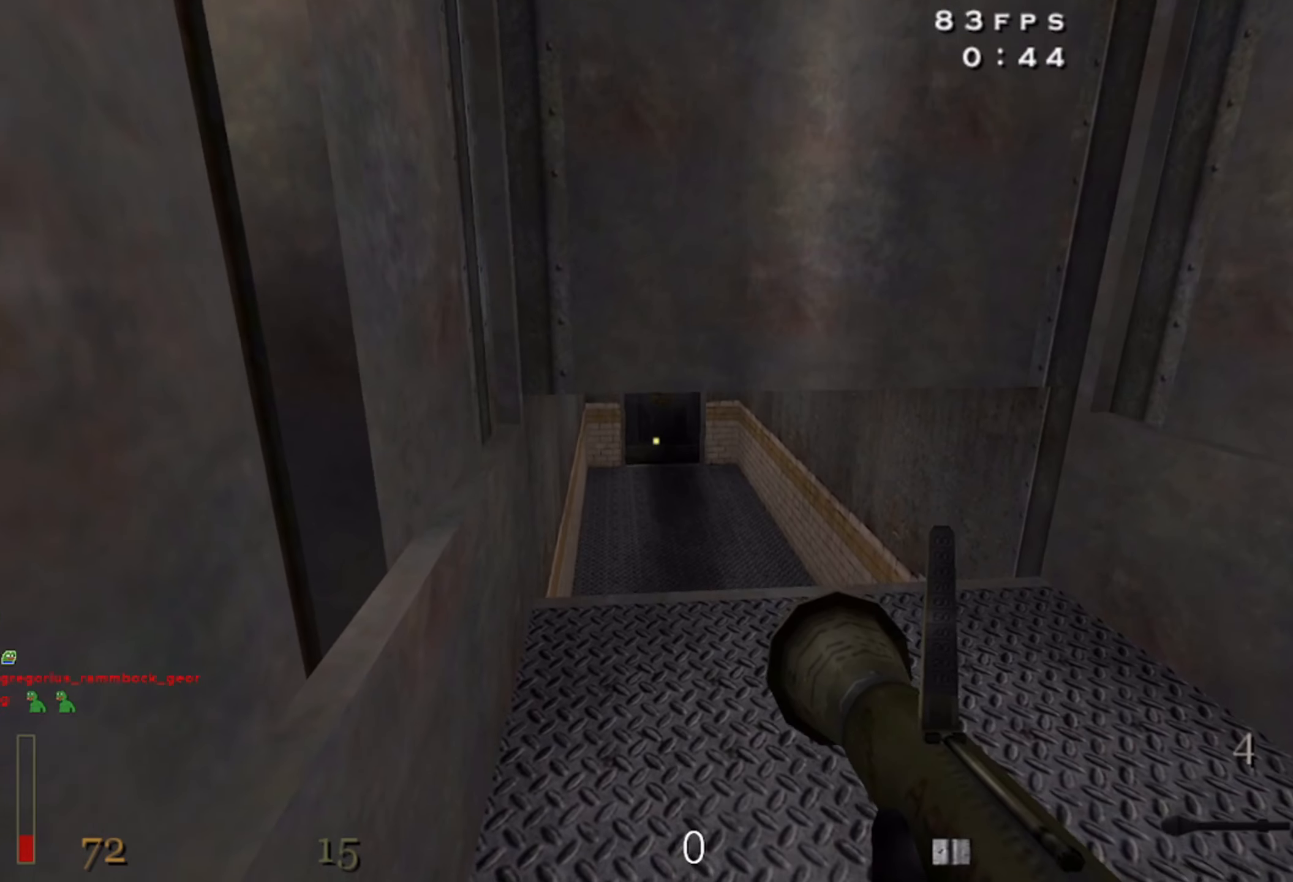
Gameplay with keyboard and mouse; each line is a JSON object with the keys and mouse buttons held at the frame after it. "events" lists presses ("down") and releases ("up") of "1", "2", "3", "4", "5", "a", "alt", "b", "c", "ctrl", "d", "e", "f", "g", "q", "r", "s", "shift", "space", "t", "tab", "v", "w", "x", "z", "mouse_left", "mouse_wheel" and "mouse_right" between this image and that frame as [ms after this image, input, new state], when the widget could be followed in between. "mouse_left", "mouse_wheel", "mouse_right" = the "left", "wheel", "right" buttons of the "mouse" list. No other keys are recorded. "wheel" means that the mouse wheel is clicked or scrolled. Mouse movement is not recorded.
{"keys": [], "mouse": [], "events": []}
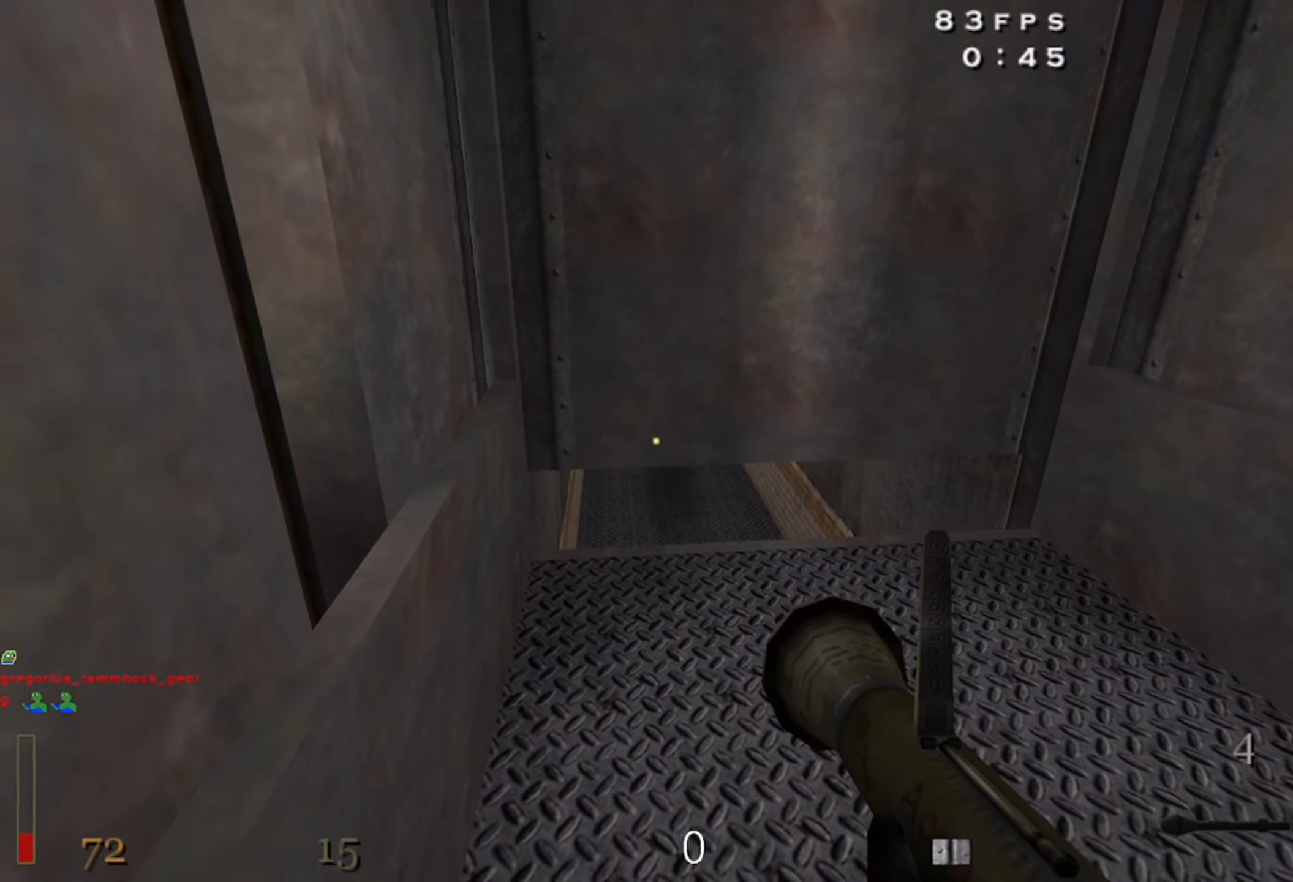
{"keys": [], "mouse": [], "events": [[233, "1", "down"], [467, "1", "up"]]}
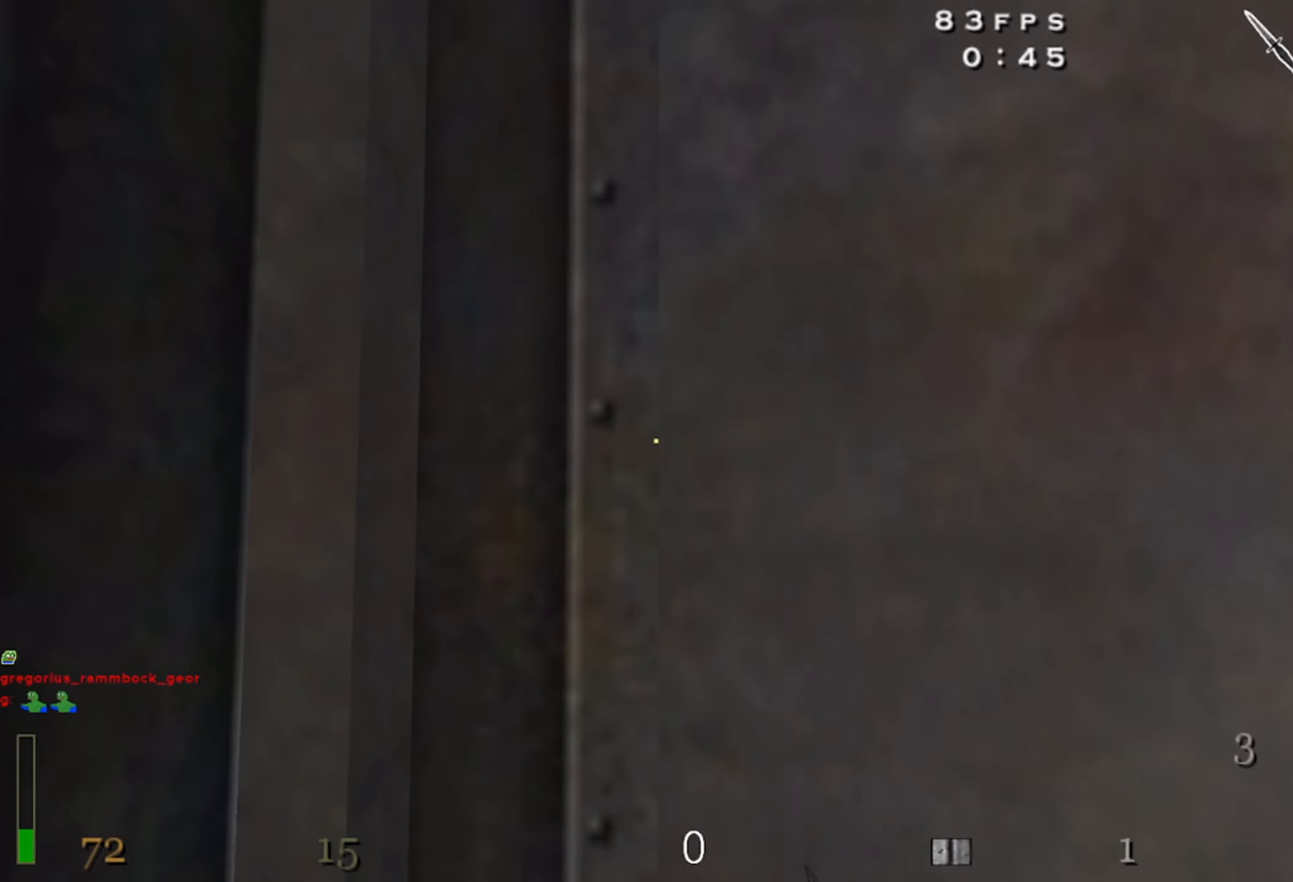
{"keys": [], "mouse": ["left"], "events": [[300, "a", "down"], [433, "a", "up"], [433, "mouse_left", "down"]]}
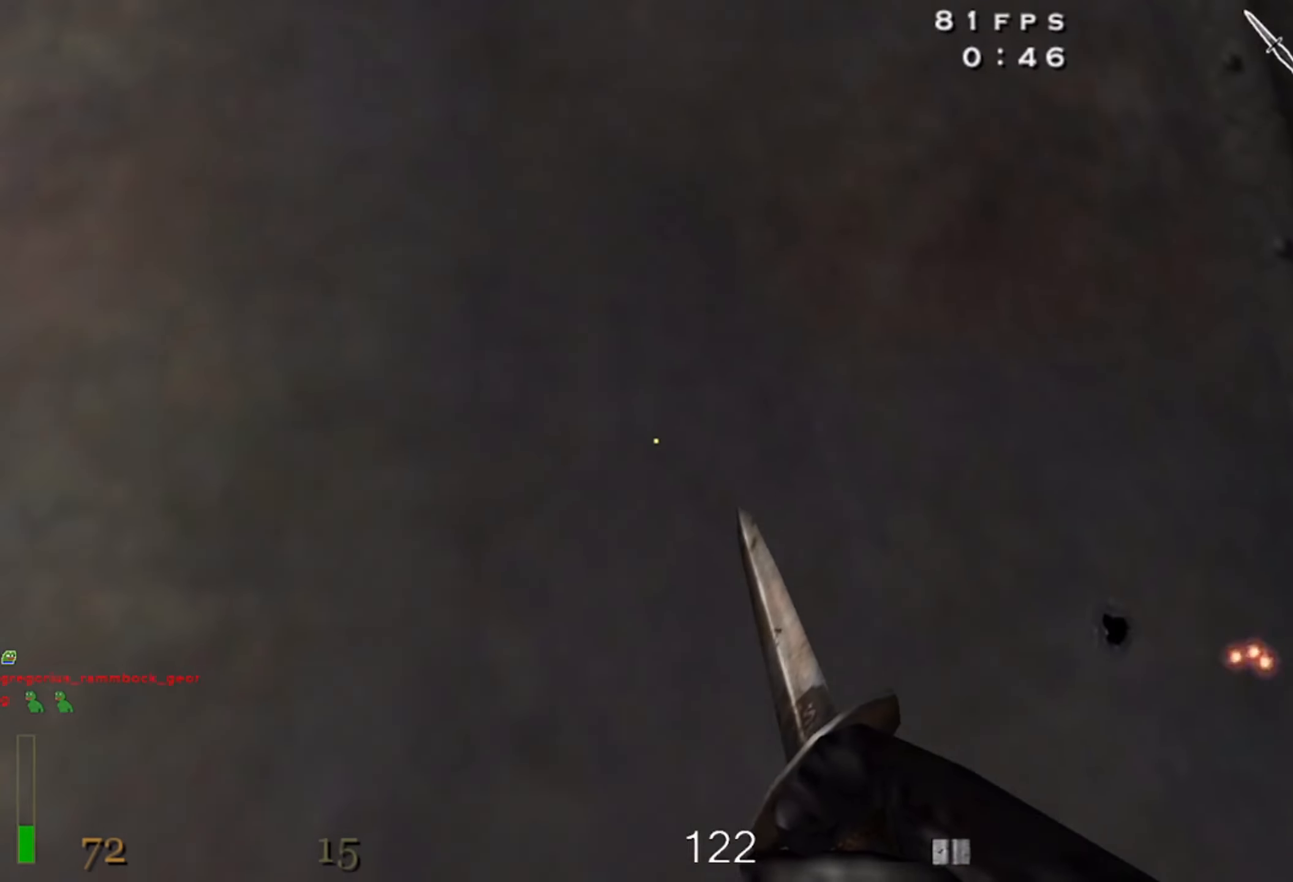
{"keys": [], "mouse": [], "events": [[67, "mouse_left", "up"], [317, "mouse_left", "down"], [500, "mouse_left", "up"]]}
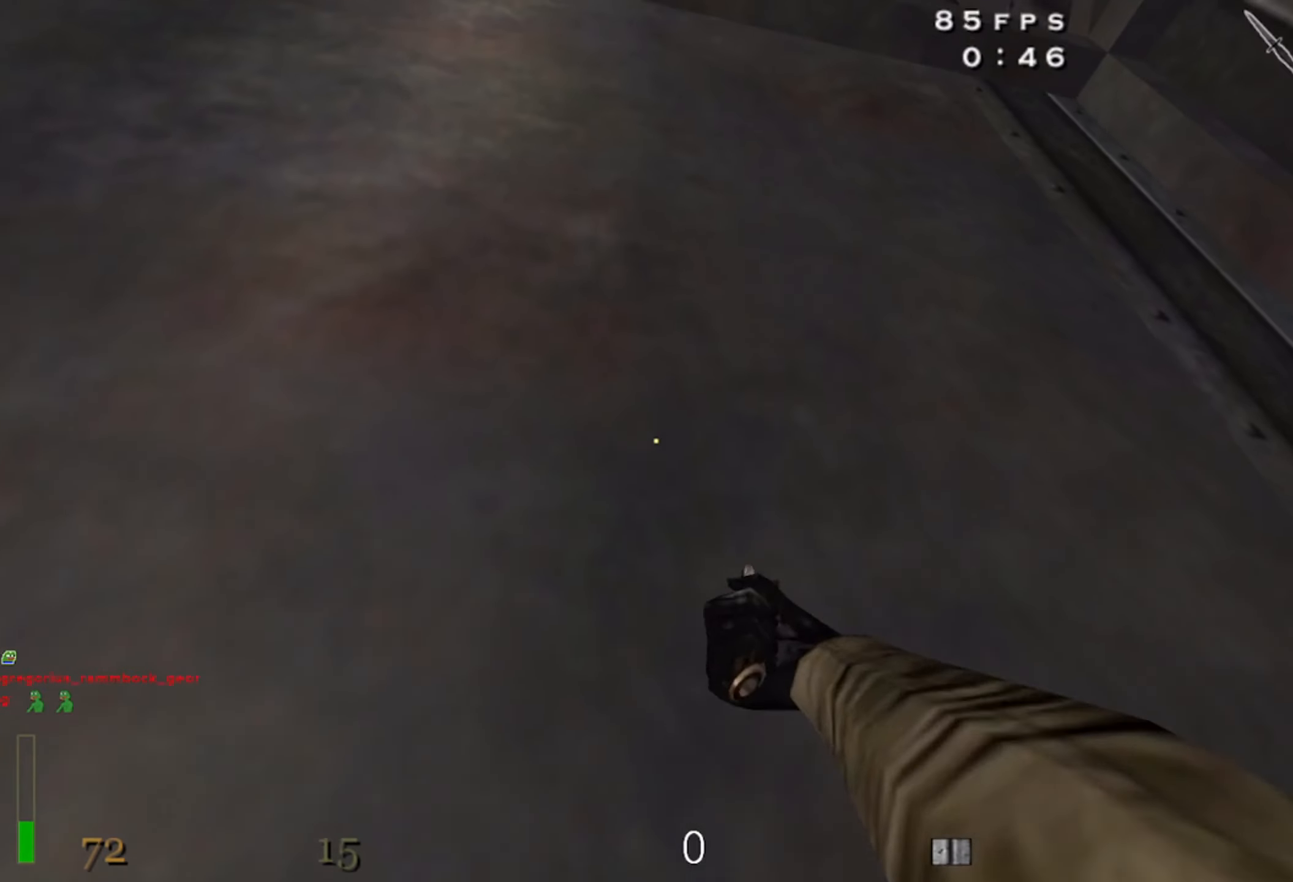
{"keys": [], "mouse": [], "events": [[50, "a", "down"], [100, "a", "up"]]}
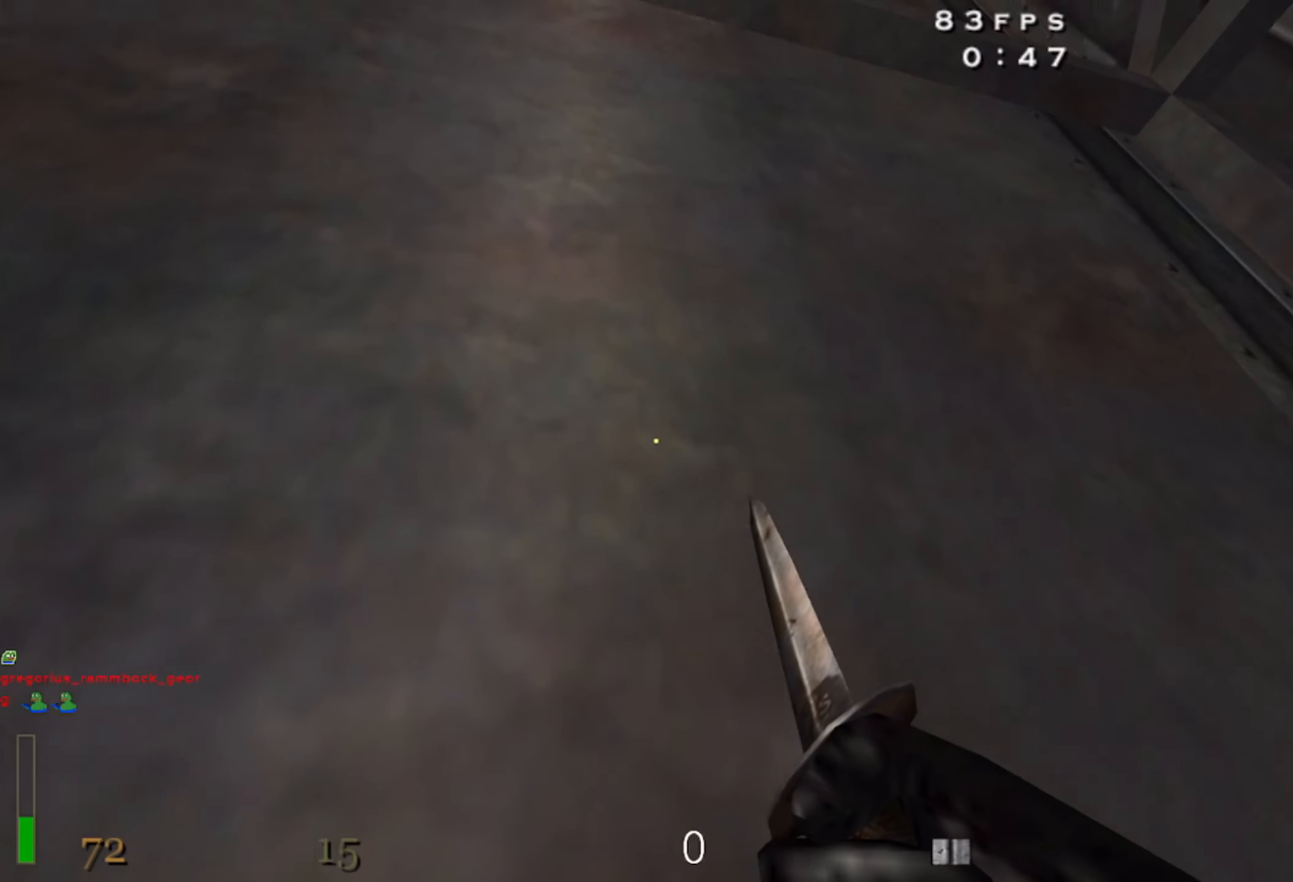
{"keys": [], "mouse": [], "events": []}
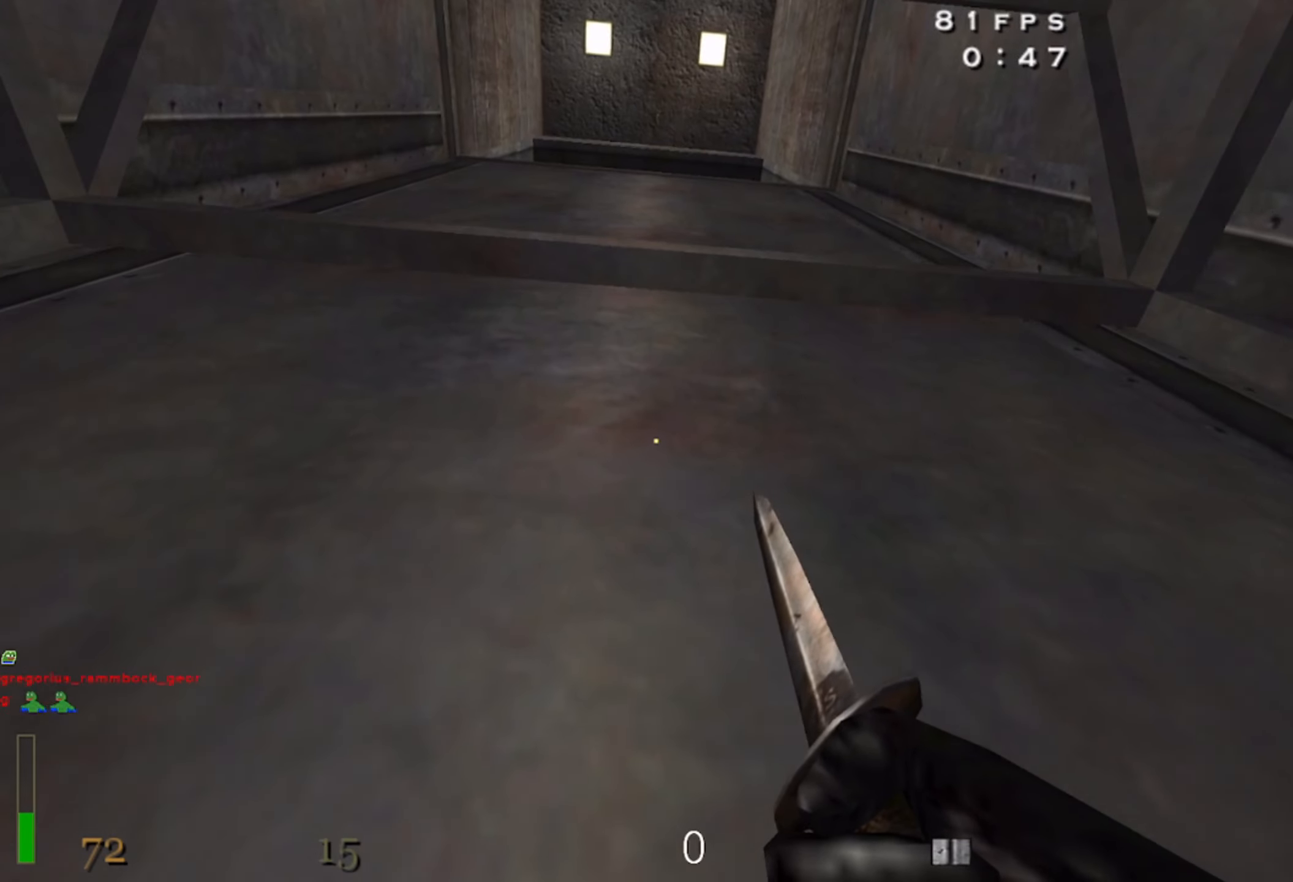
{"keys": [], "mouse": [], "events": [[150, "a", "down"], [233, "a", "up"]]}
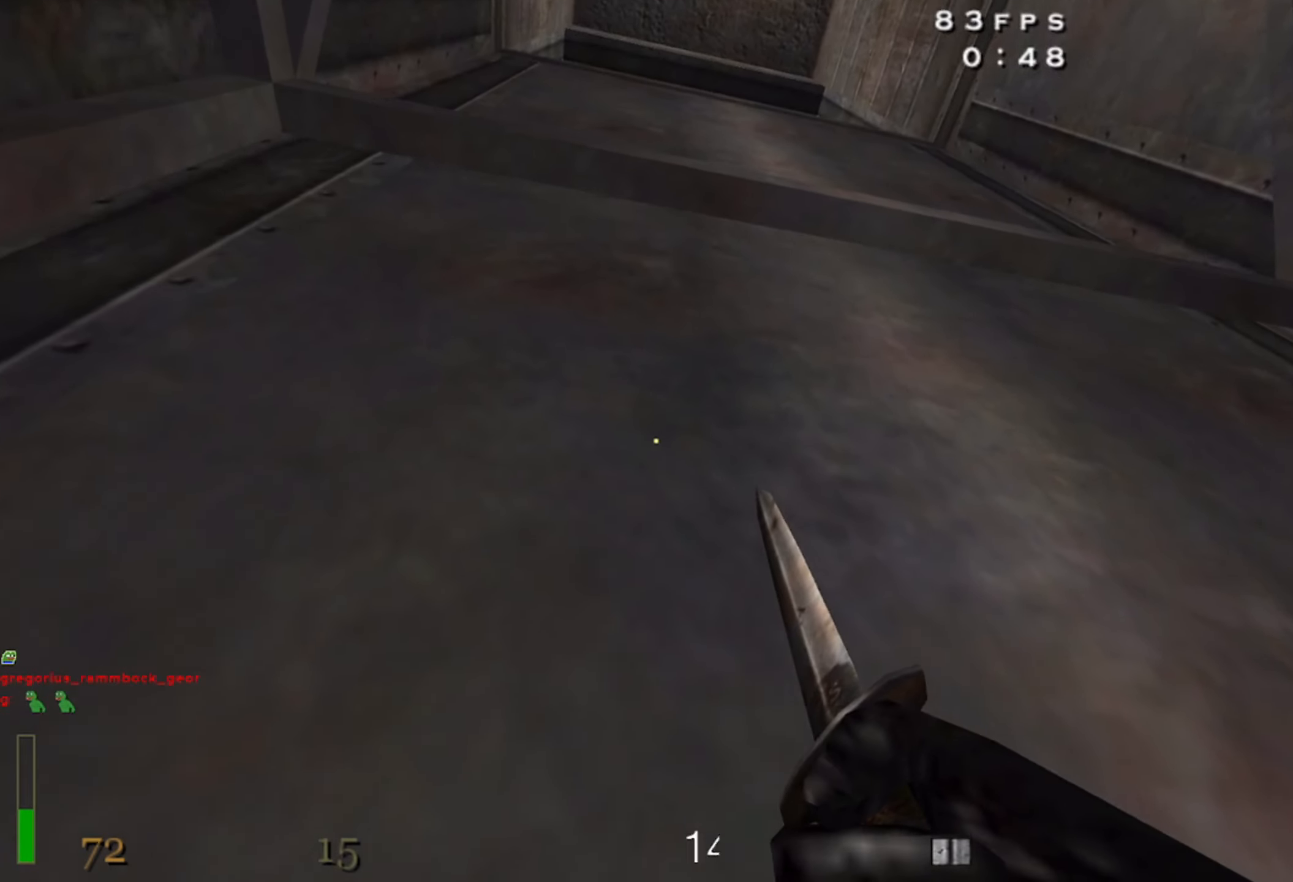
{"keys": [], "mouse": [], "events": []}
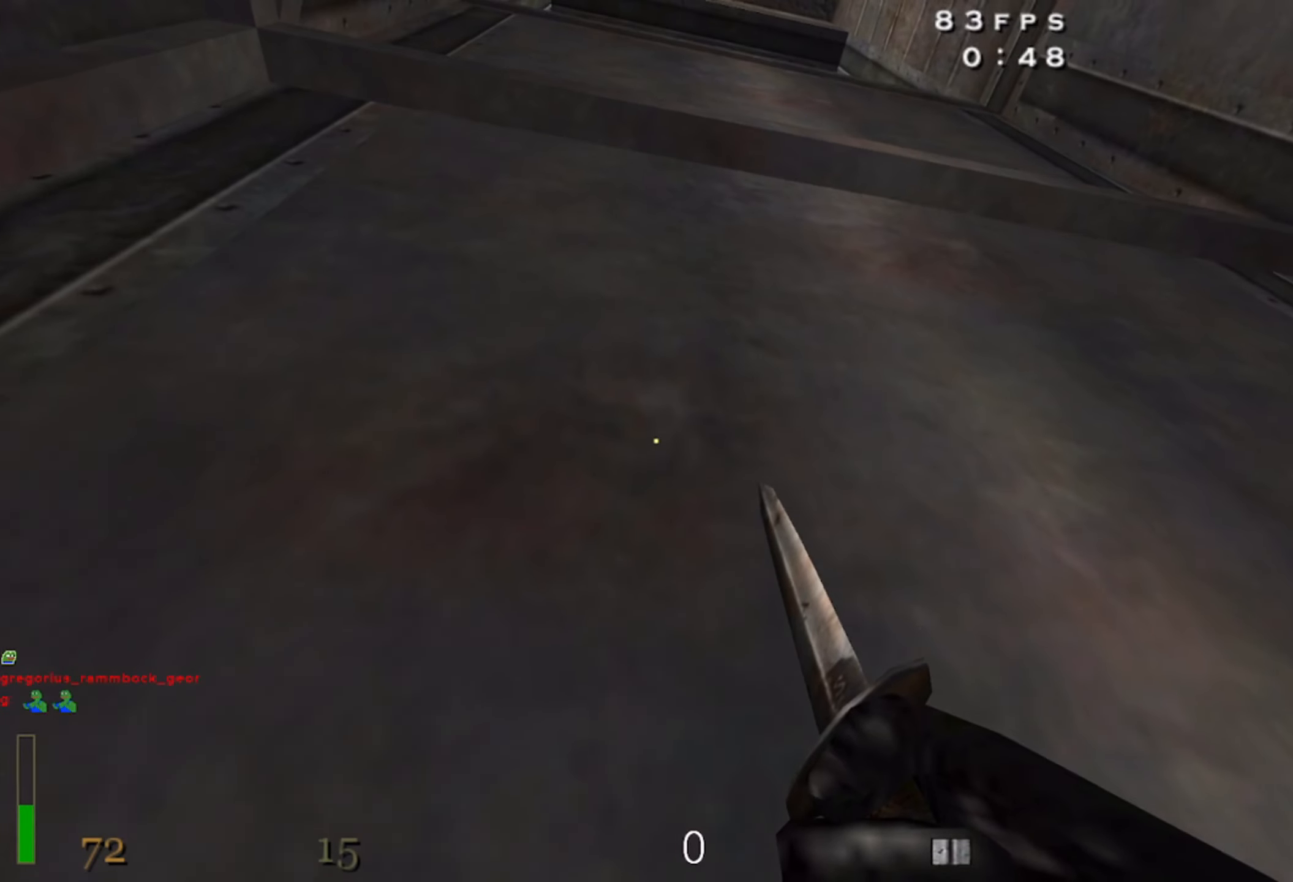
{"keys": ["w"], "mouse": [], "events": [[367, "w", "down"]]}
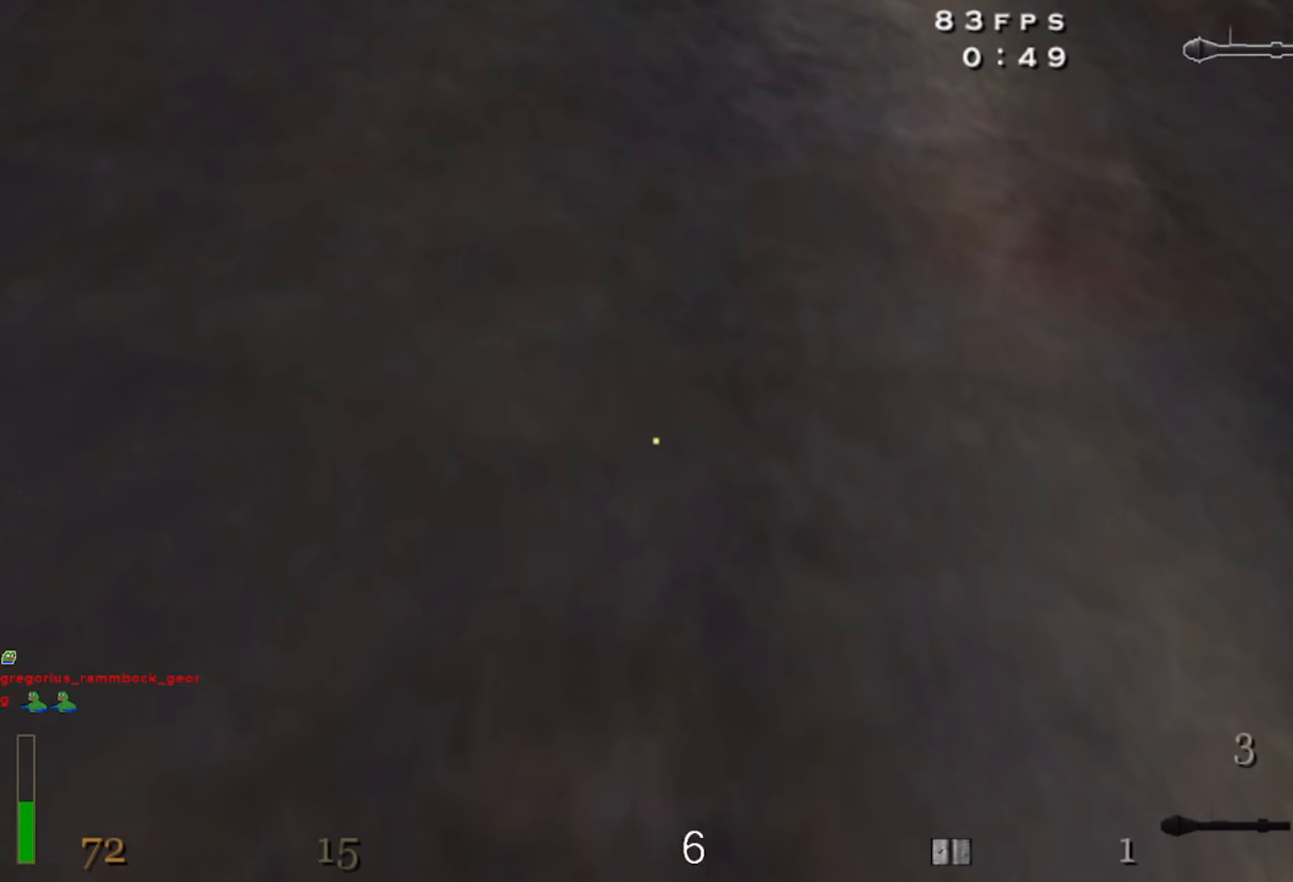
{"keys": ["w"], "mouse": [], "events": [[317, "z", "down"], [417, "z", "up"]]}
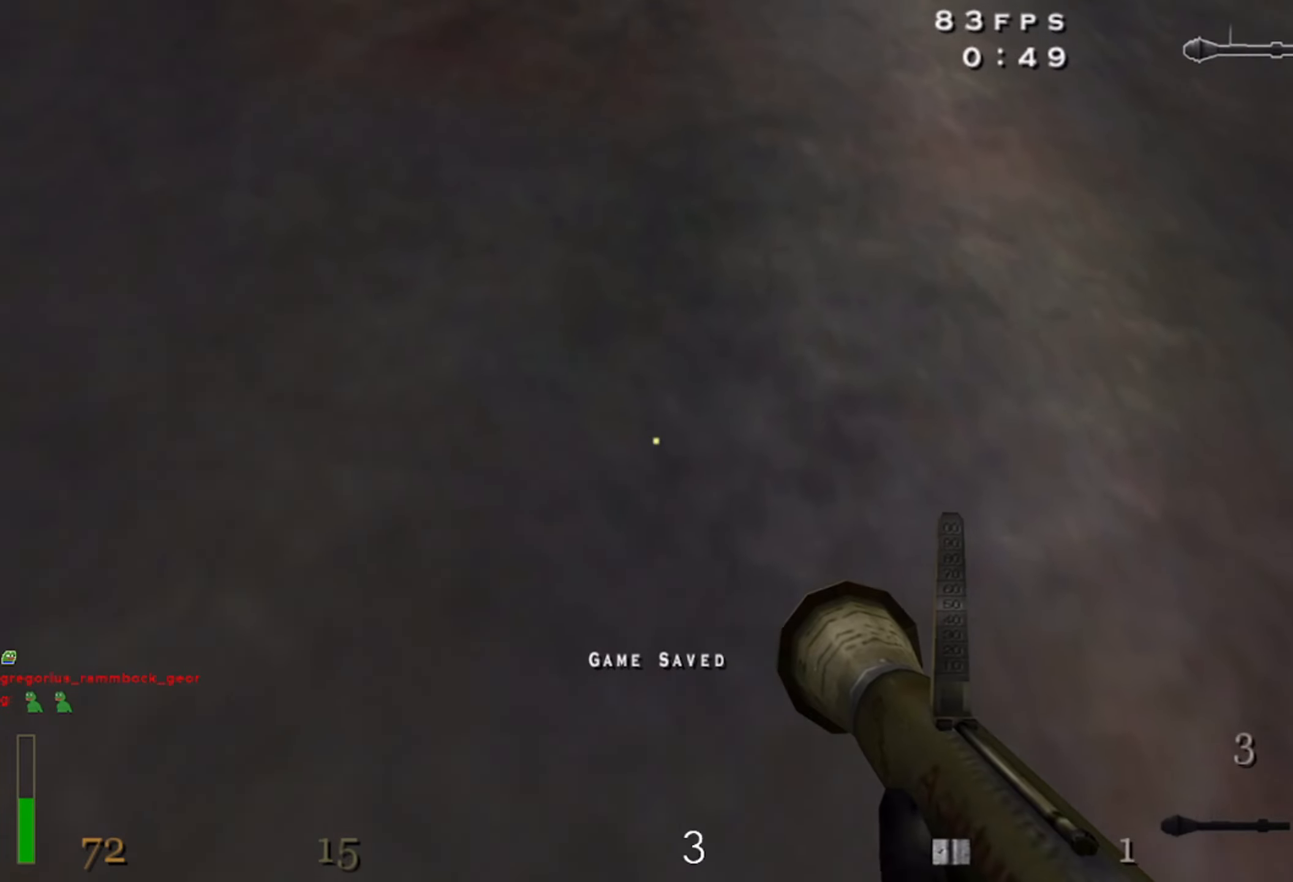
{"keys": ["w"], "mouse": [], "events": []}
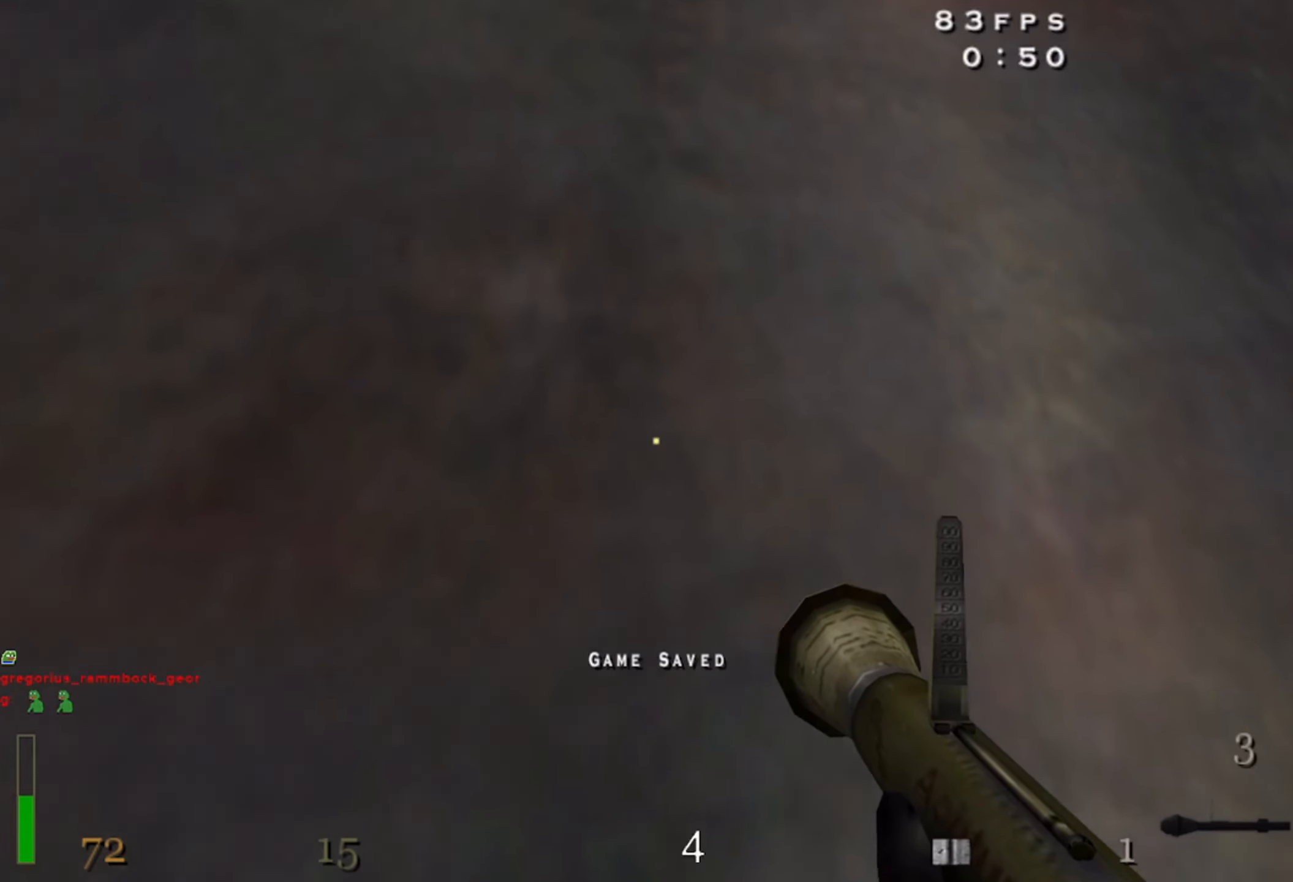
{"keys": ["shift", "w"], "mouse": [], "events": [[450, "shift", "down"]]}
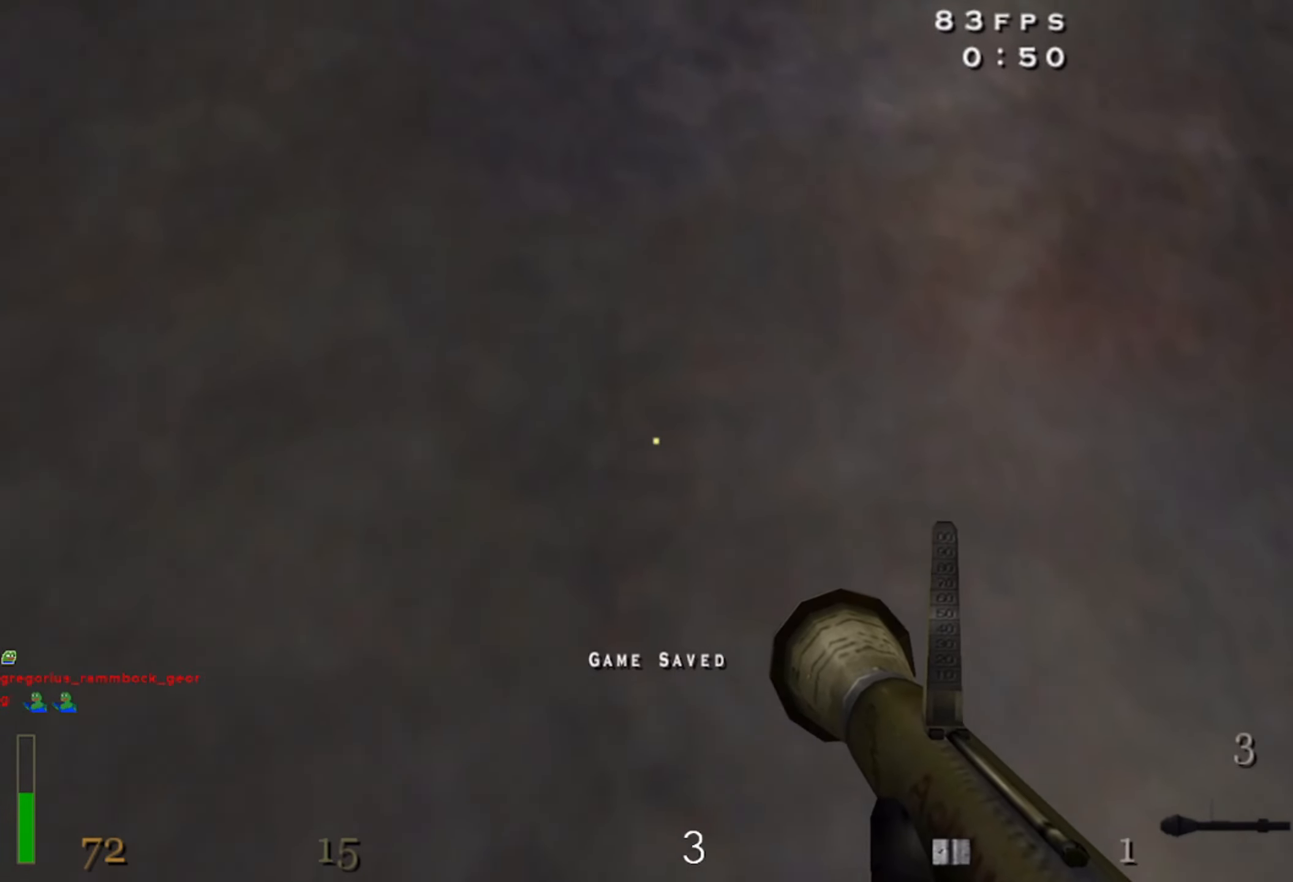
{"keys": ["shift", "w"], "mouse": [], "events": []}
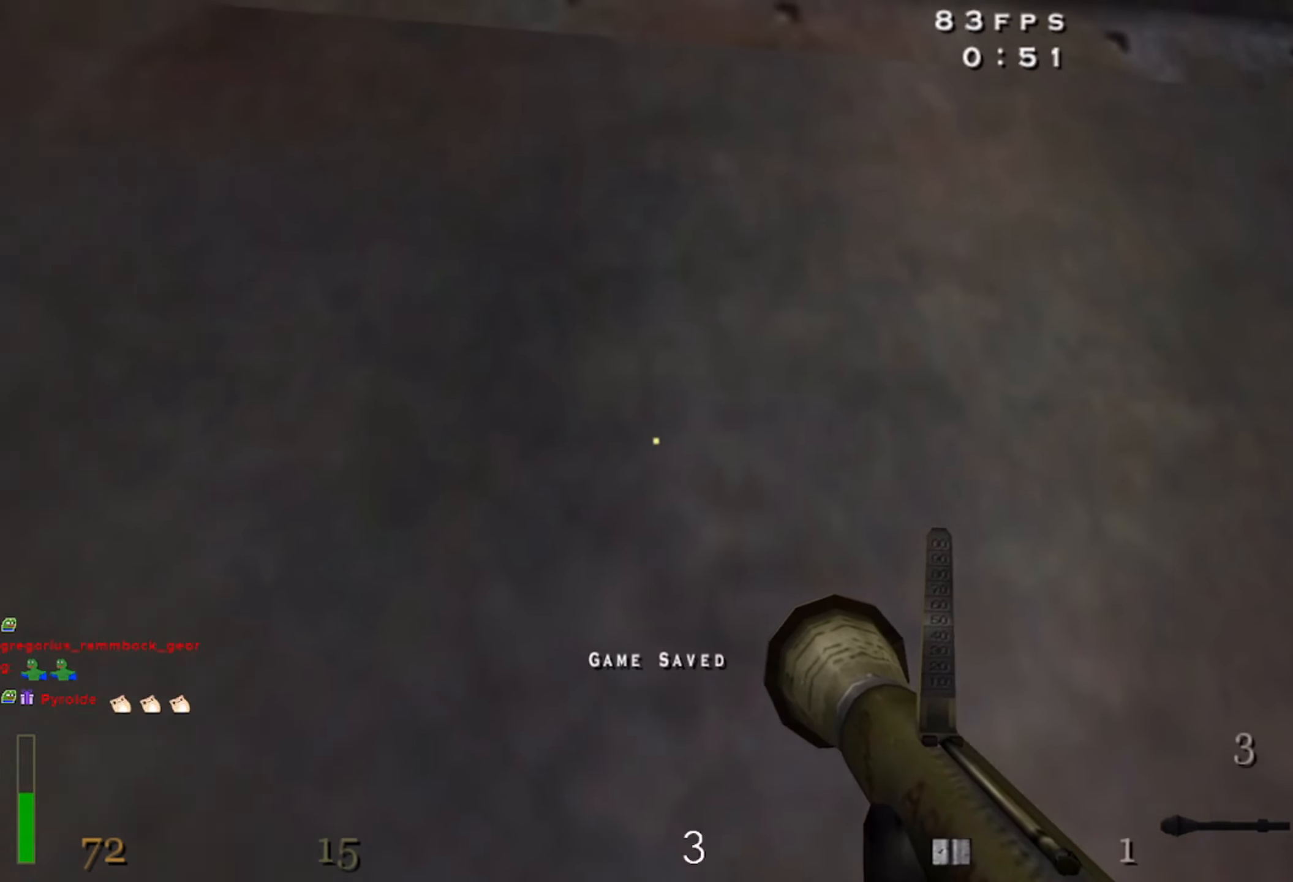
{"keys": ["shift", "w"], "mouse": [], "events": []}
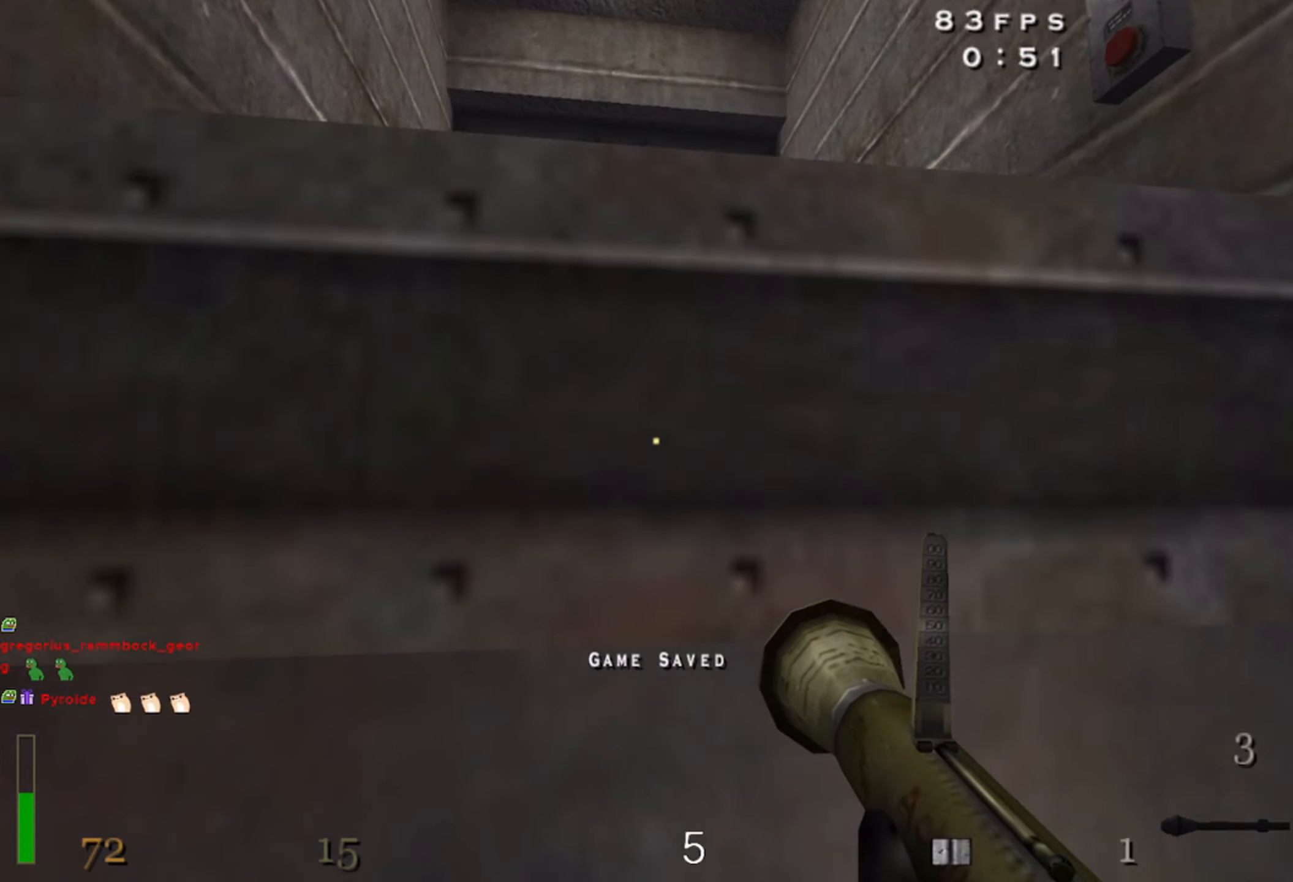
{"keys": ["shift", "space", "w"], "mouse": [], "events": [[384, "space", "down"]]}
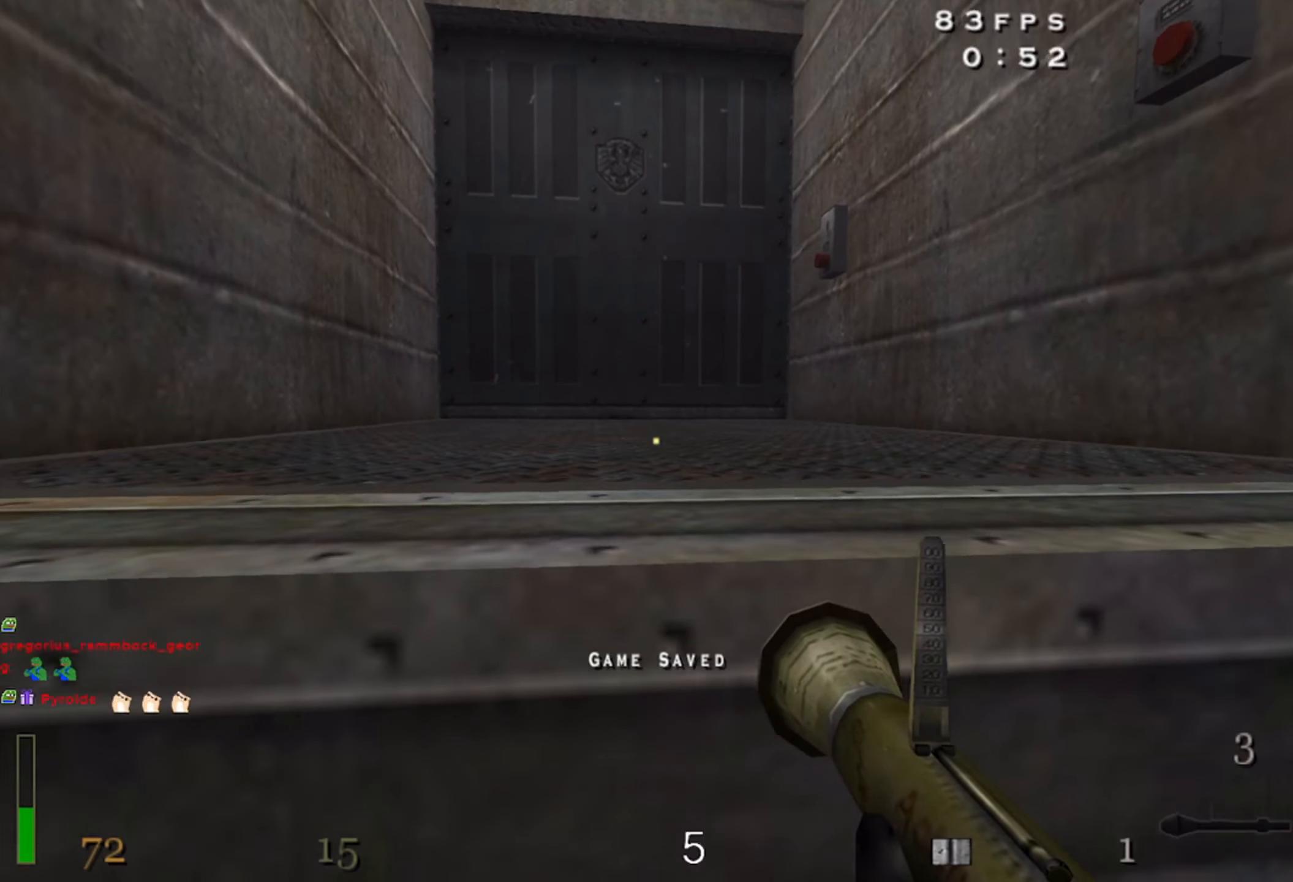
{"keys": ["shift", "w"], "mouse": [], "events": [[34, "space", "up"]]}
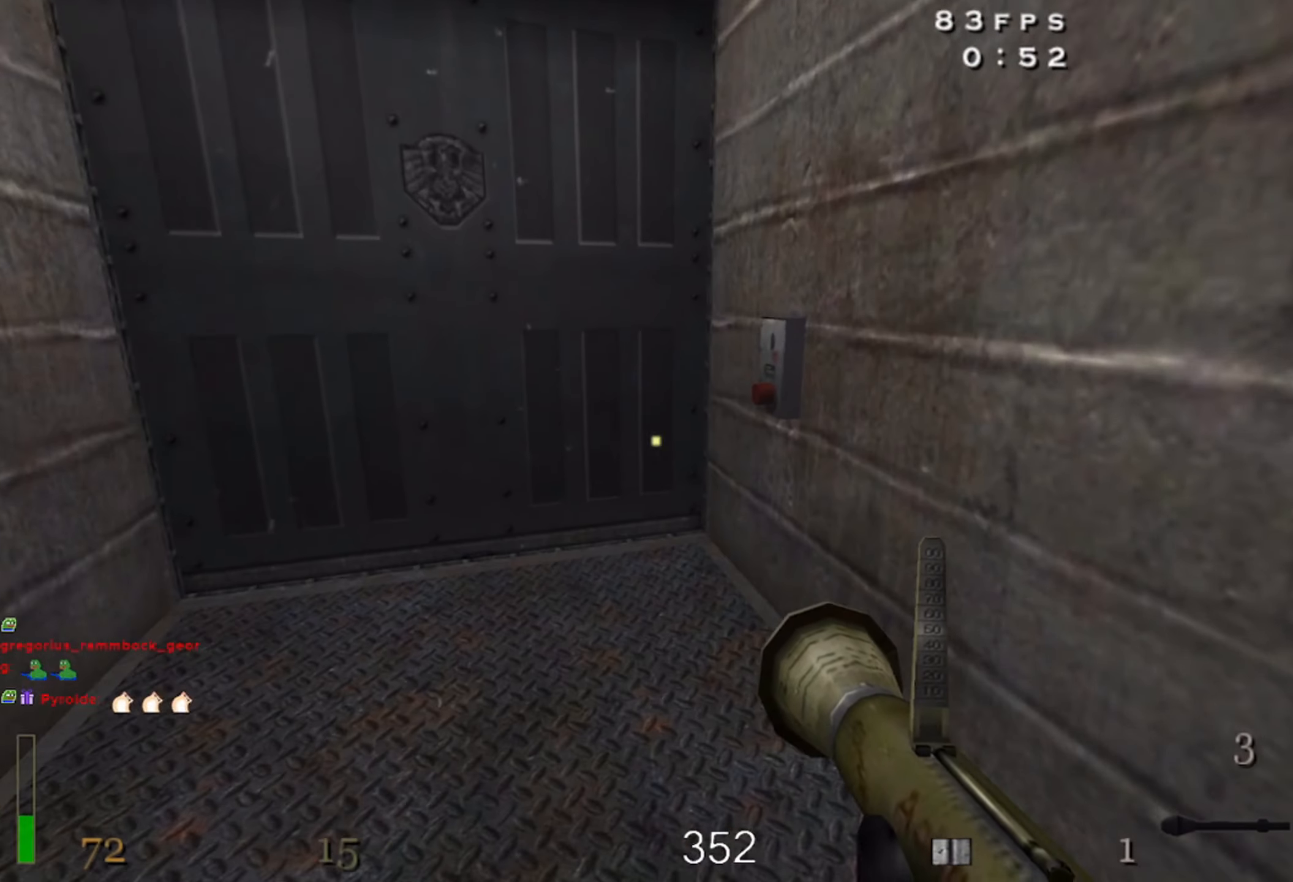
{"keys": ["a", "c"], "mouse": [], "events": [[134, "w", "up"], [150, "f", "down"], [150, "shift", "up"], [267, "f", "up"], [300, "a", "down"], [484, "c", "down"]]}
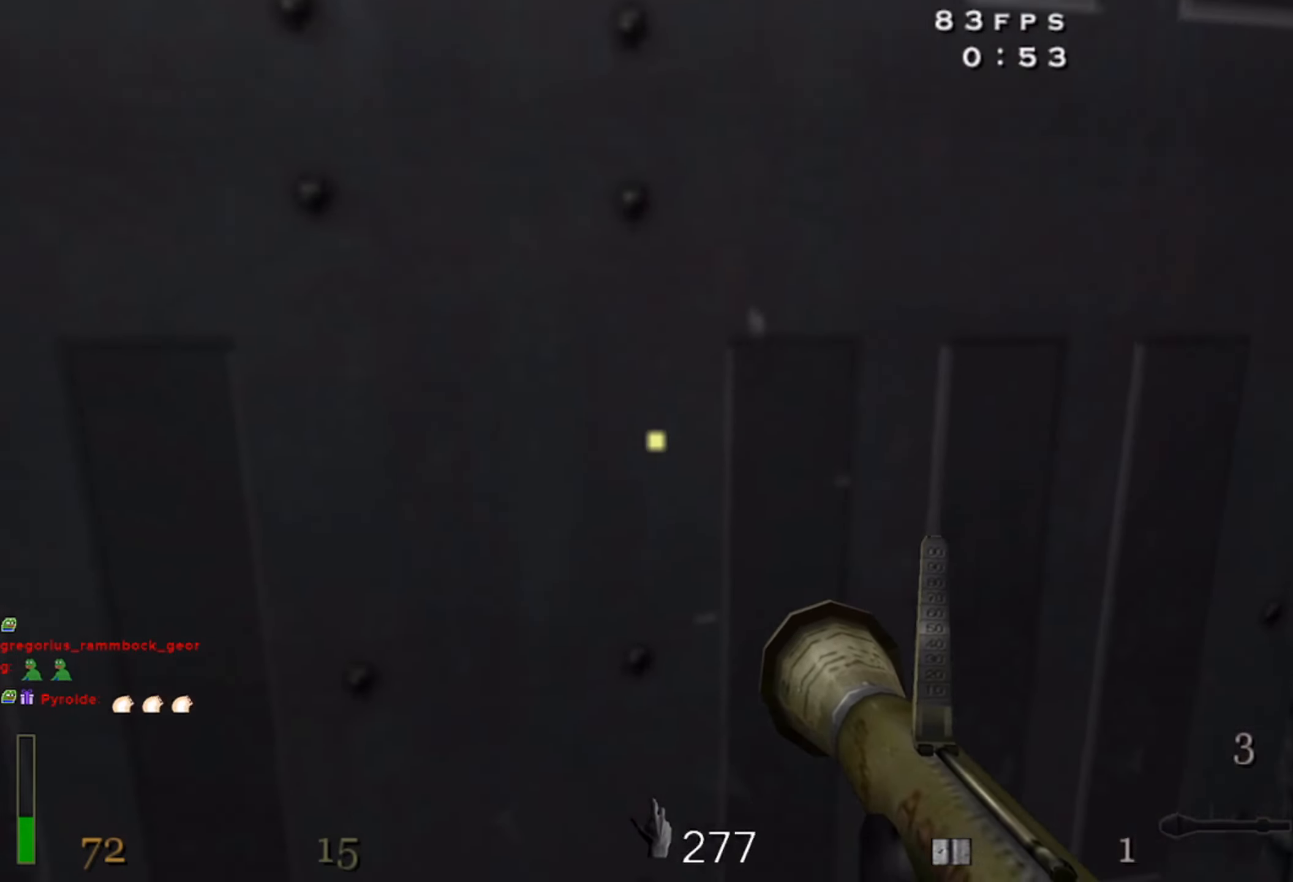
{"keys": ["c", "w"], "mouse": [], "events": [[17, "a", "up"], [34, "w", "down"]]}
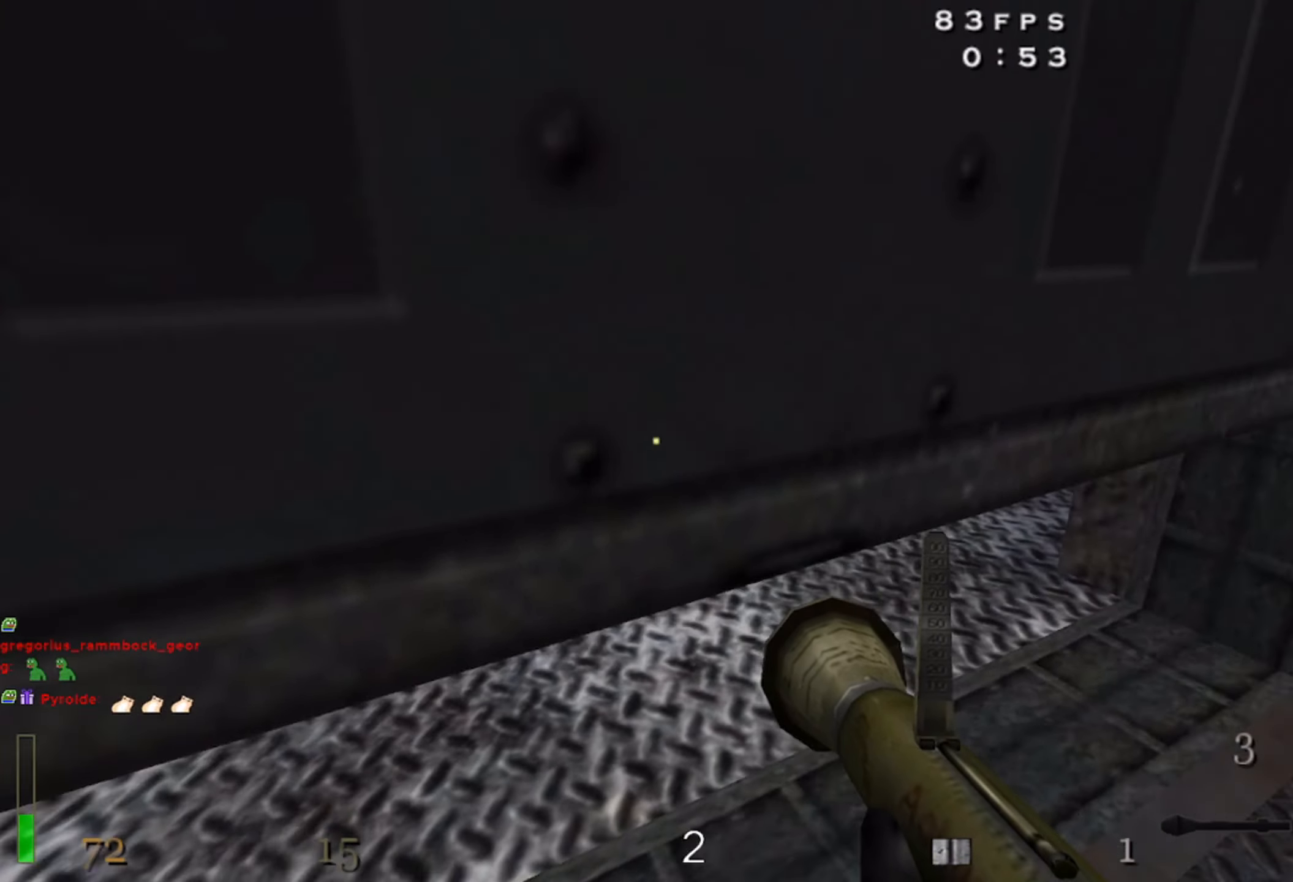
{"keys": ["a", "c", "s"], "mouse": [], "events": [[67, "a", "down"], [167, "w", "up"], [317, "s", "down"]]}
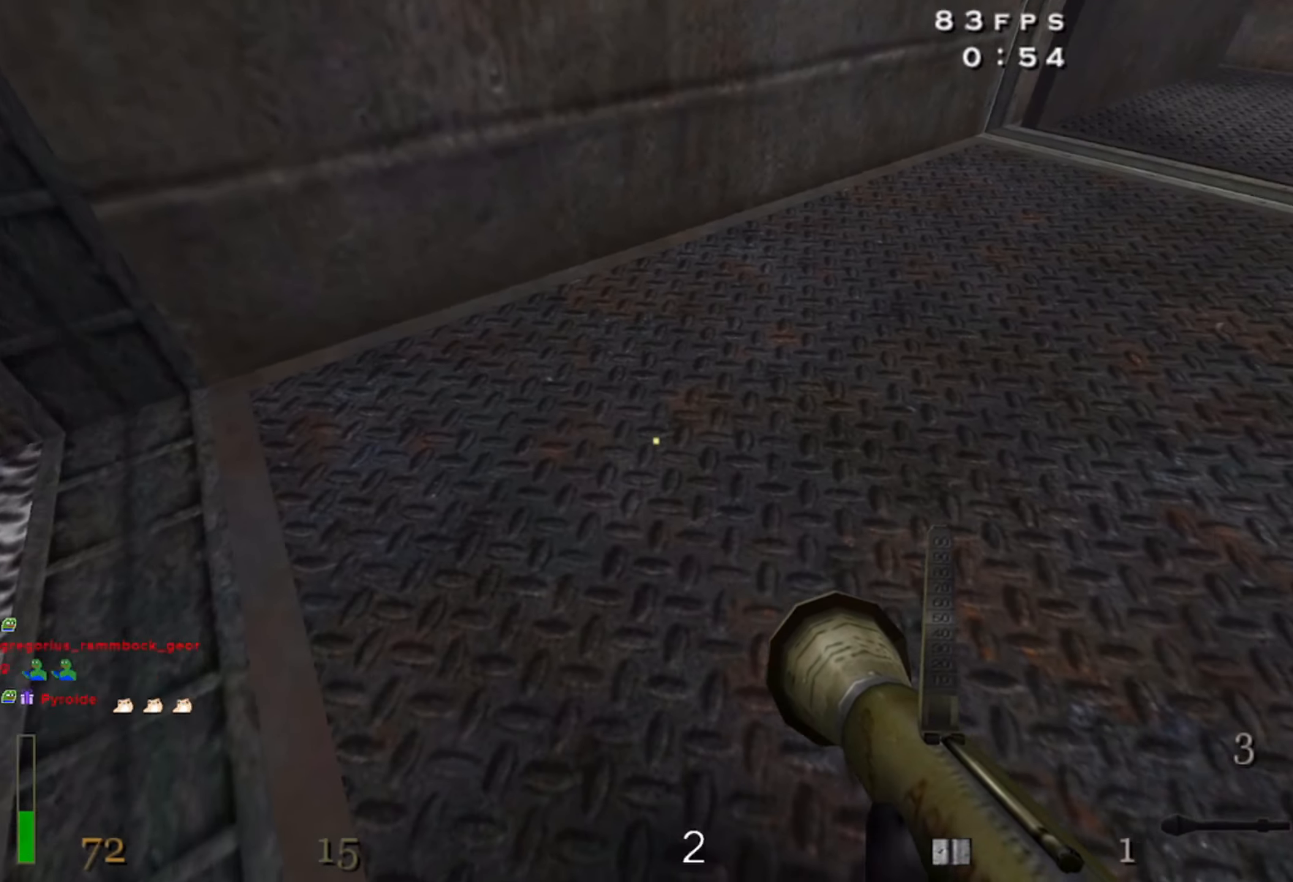
{"keys": ["a", "c", "s", "shift"], "mouse": [], "events": [[116, "shift", "down"]]}
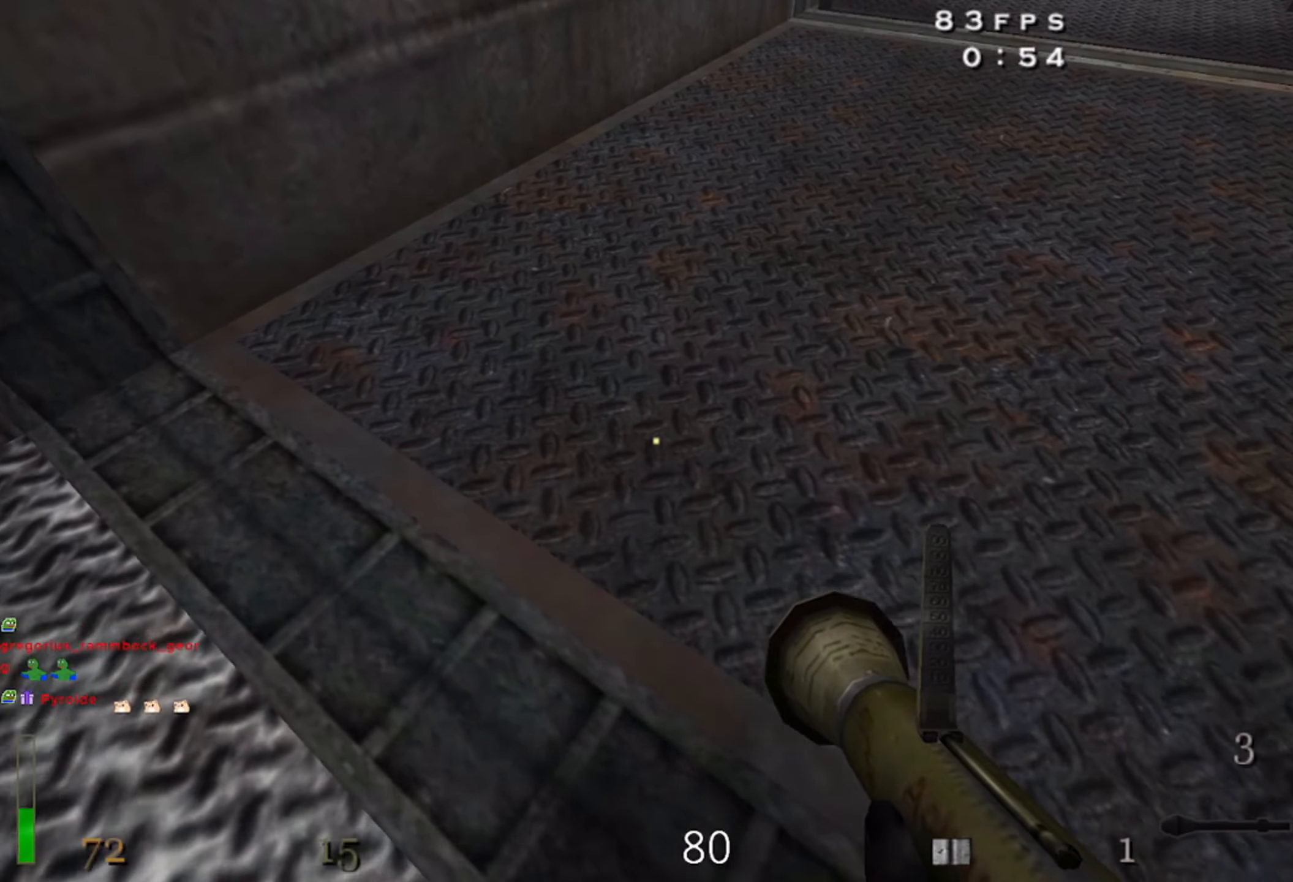
{"keys": ["s", "shift"], "mouse": [], "events": [[66, "c", "up"], [83, "mouse_left", "down"], [166, "space", "down"], [233, "a", "up"], [333, "mouse_left", "up"], [466, "space", "up"]]}
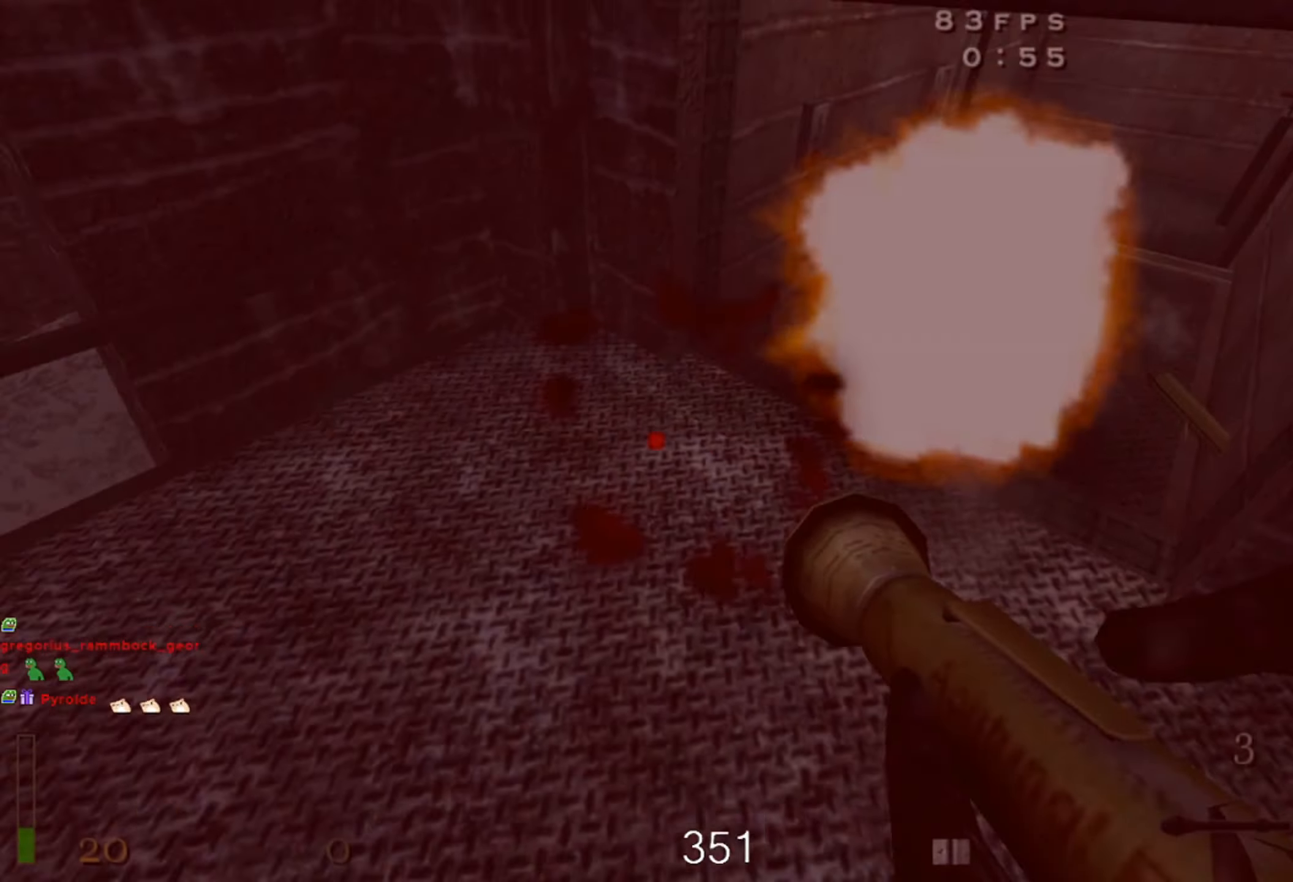
{"keys": ["s", "shift"], "mouse": [], "events": []}
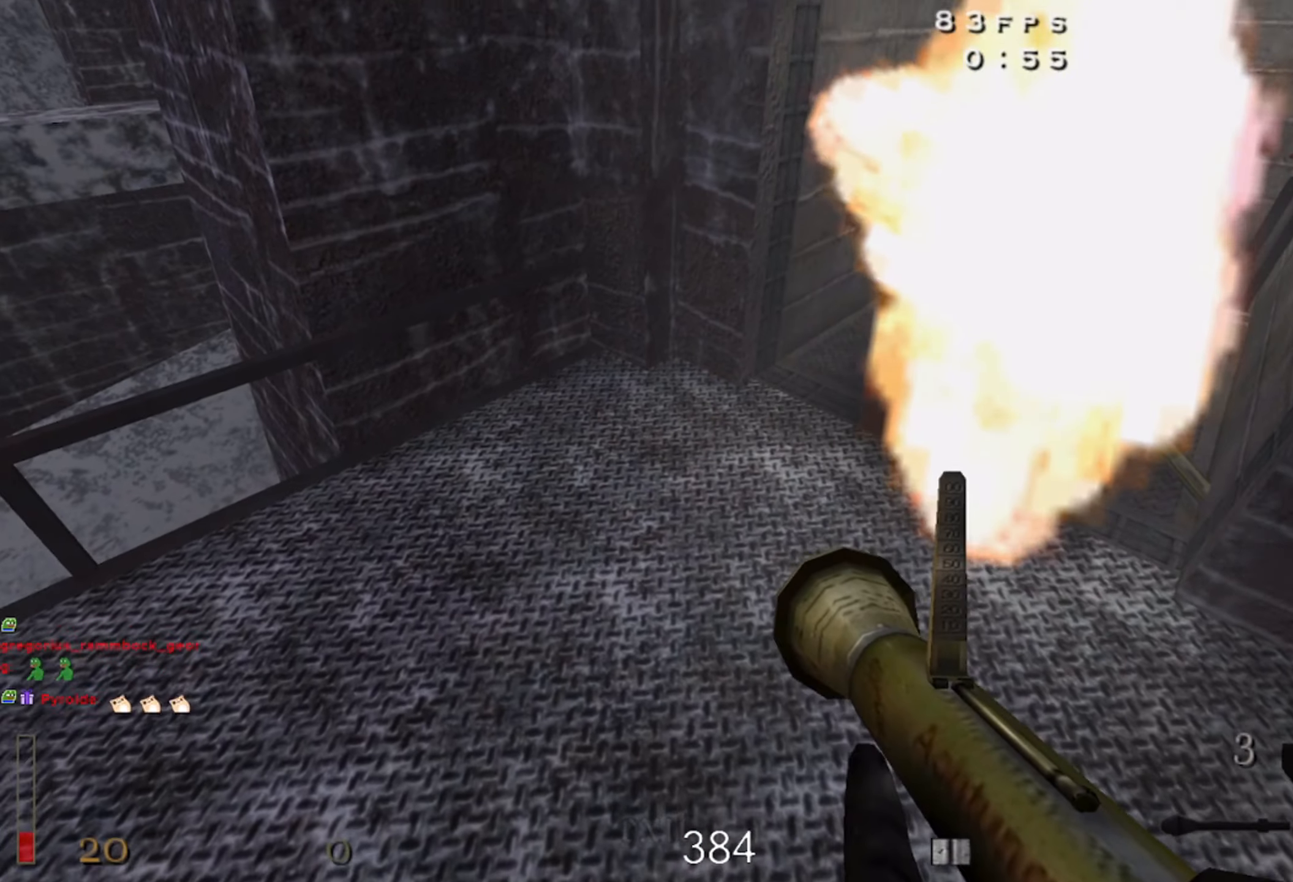
{"keys": ["s", "shift"], "mouse": [], "events": []}
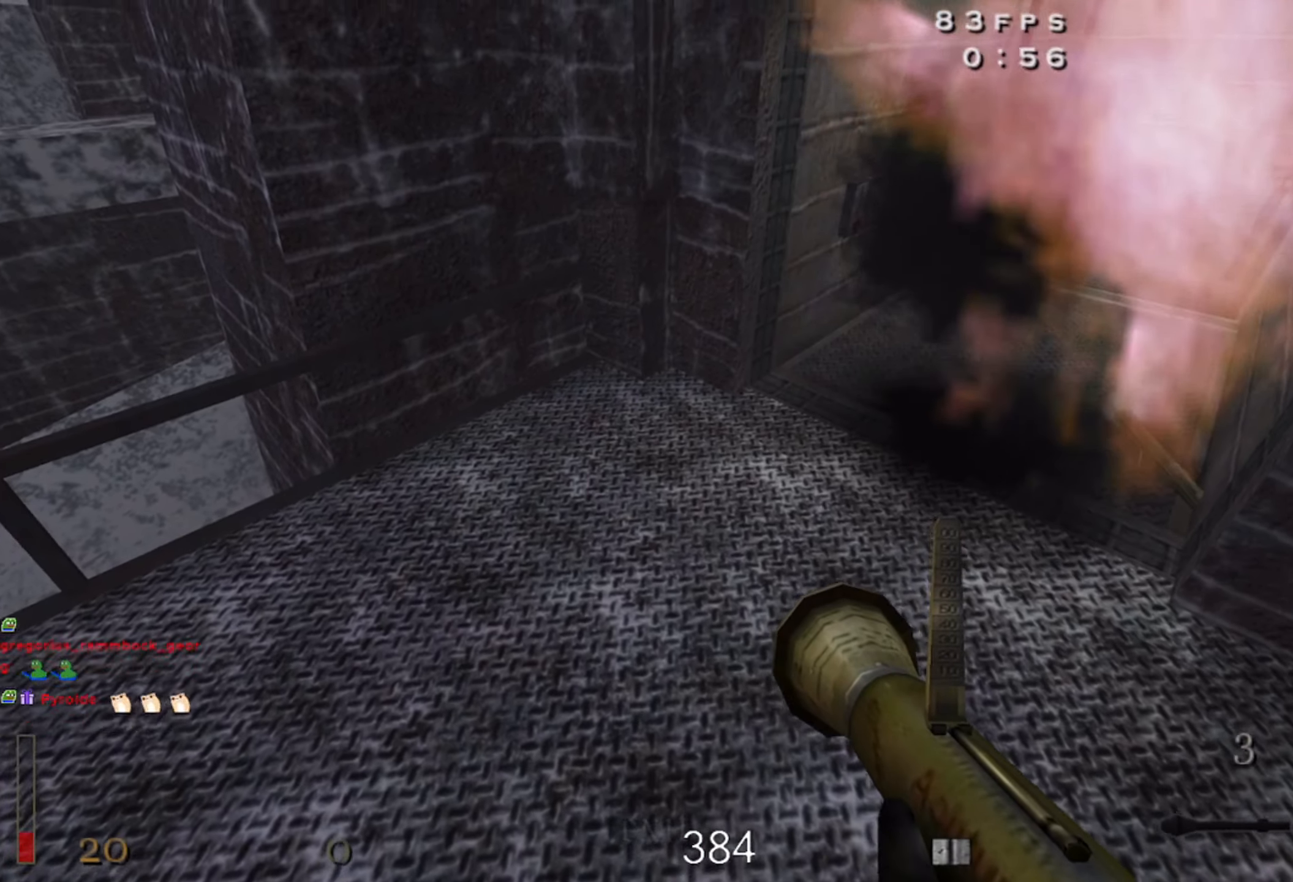
{"keys": ["s", "shift"], "mouse": [], "events": []}
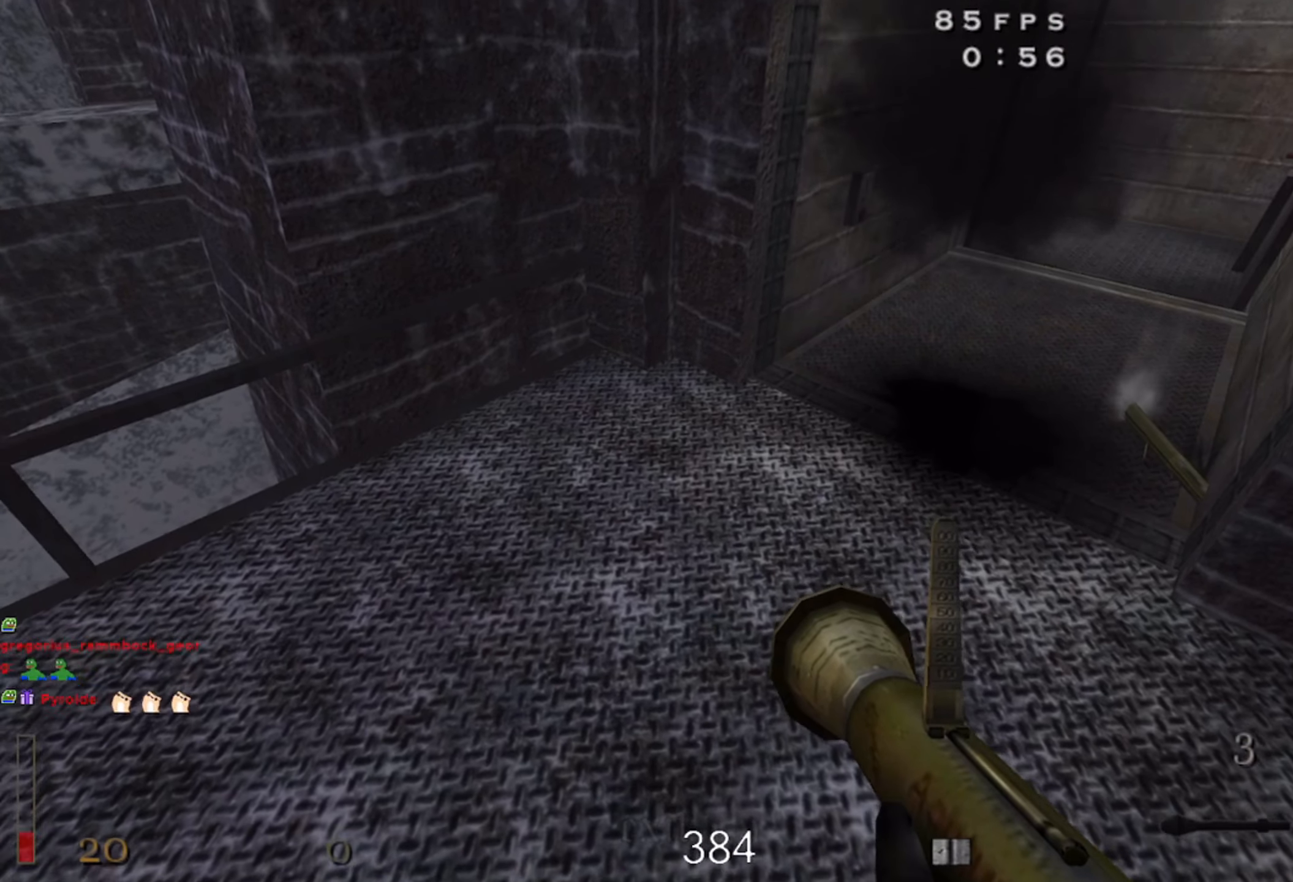
{"keys": ["s", "shift"], "mouse": [], "events": []}
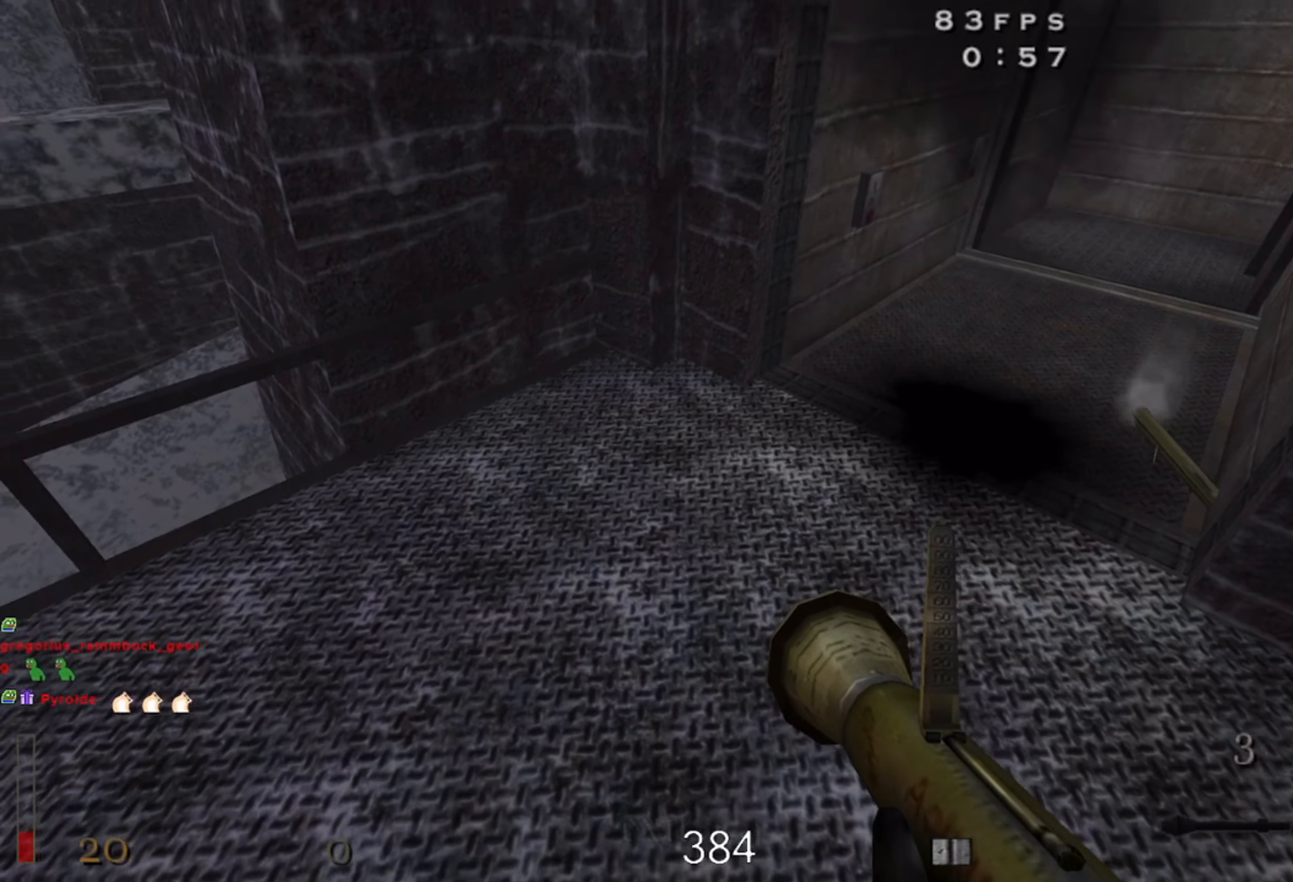
{"keys": ["s", "shift"], "mouse": [], "events": []}
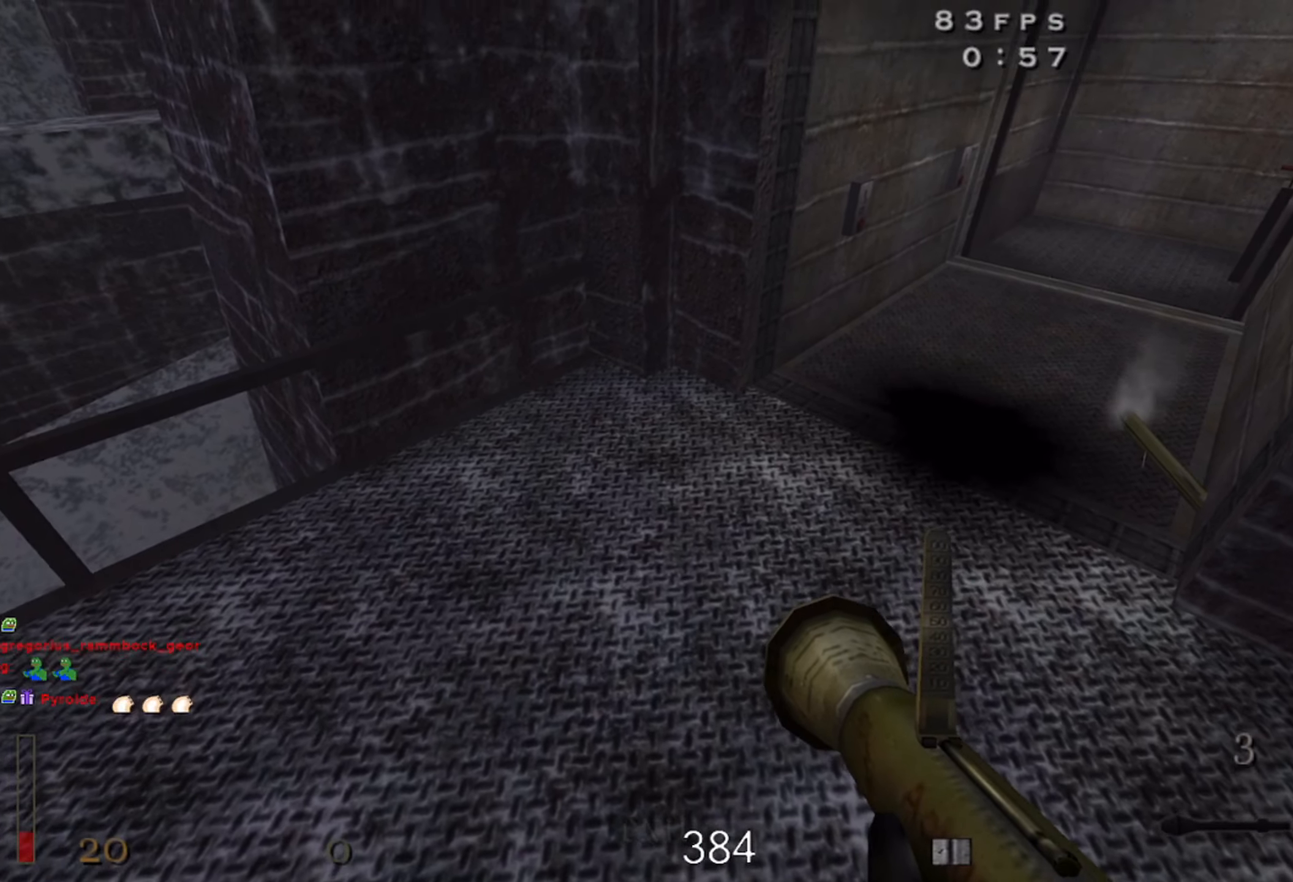
{"keys": ["s", "shift"], "mouse": [], "events": []}
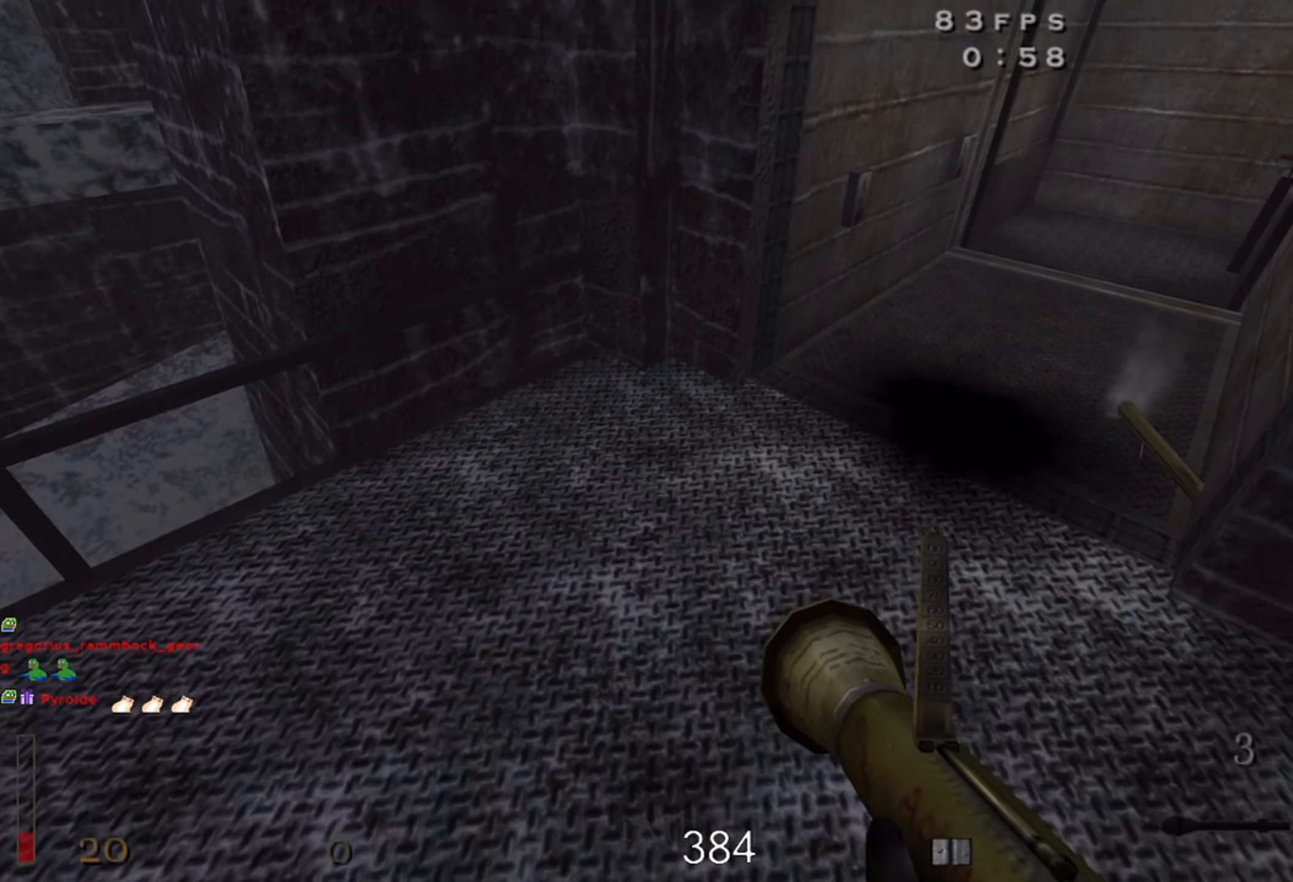
{"keys": [], "mouse": [], "events": [[250, "shift", "up"], [316, "s", "up"]]}